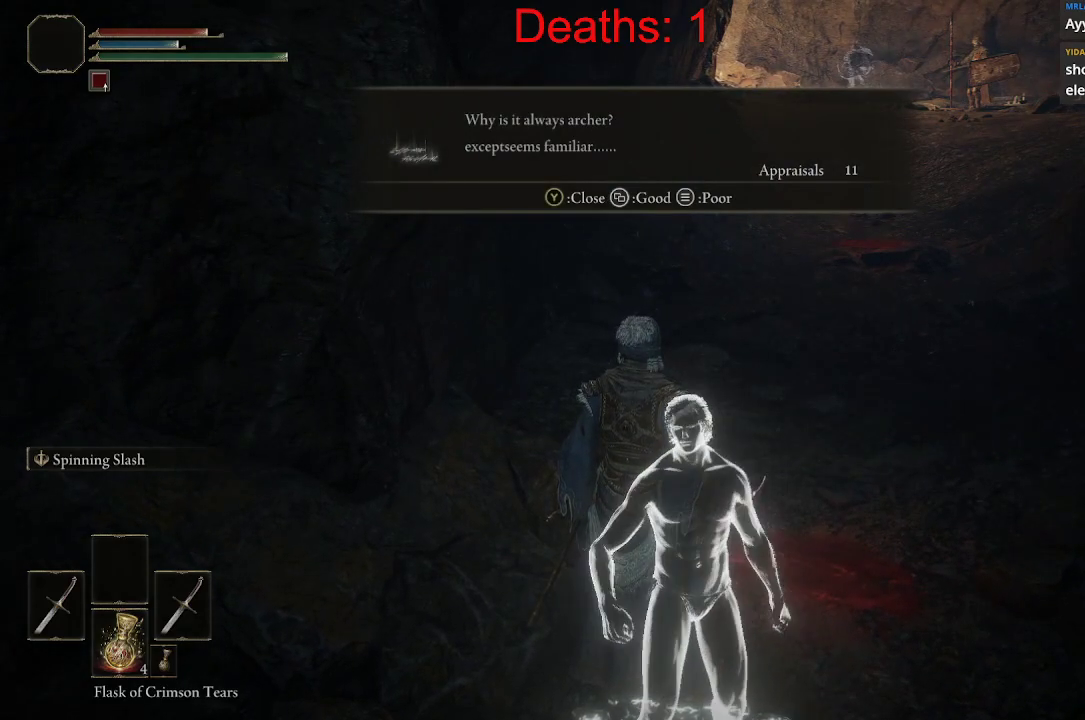
Gameplay with a controller (Xbox layout); each line is a JSON object with the inputs held at the frame after it. "events" lists button and stick changes between this image and that frame as [ms after this image, input, new state], when the widget could be followed in between.
{"buttons": [], "left_stick": "up", "right_stick": "center", "events": [[183, "left_stick", "center"], [350, "left_stick", "up"]]}
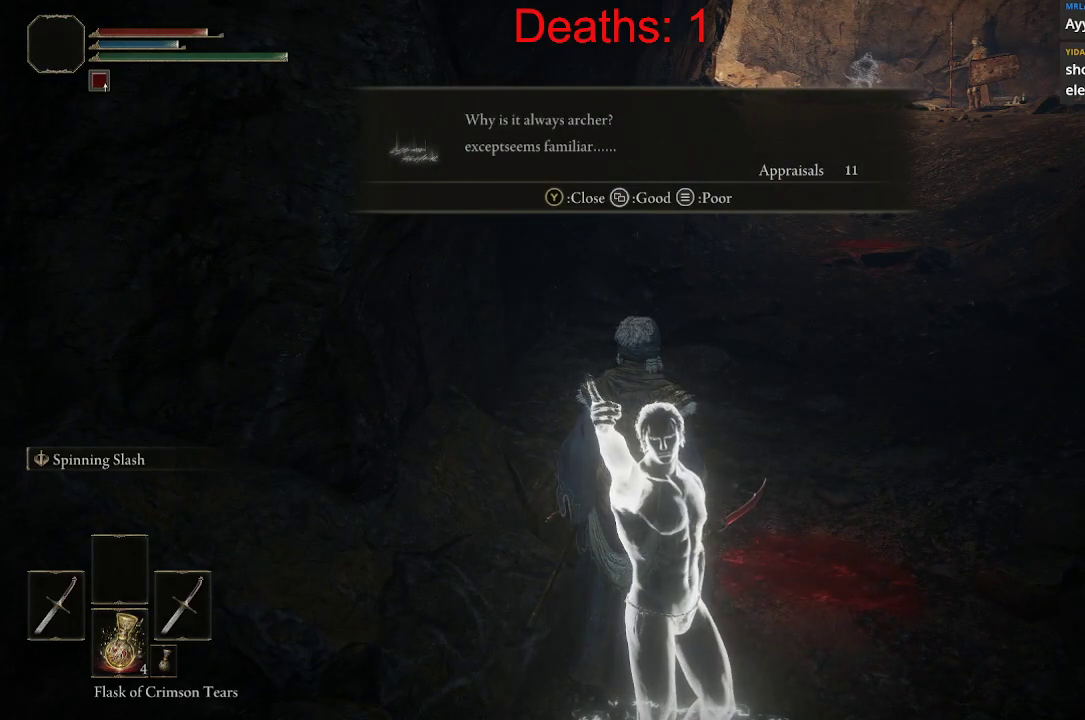
{"buttons": [], "left_stick": "up-right", "right_stick": "center", "events": [[483, "left_stick", "up-right"]]}
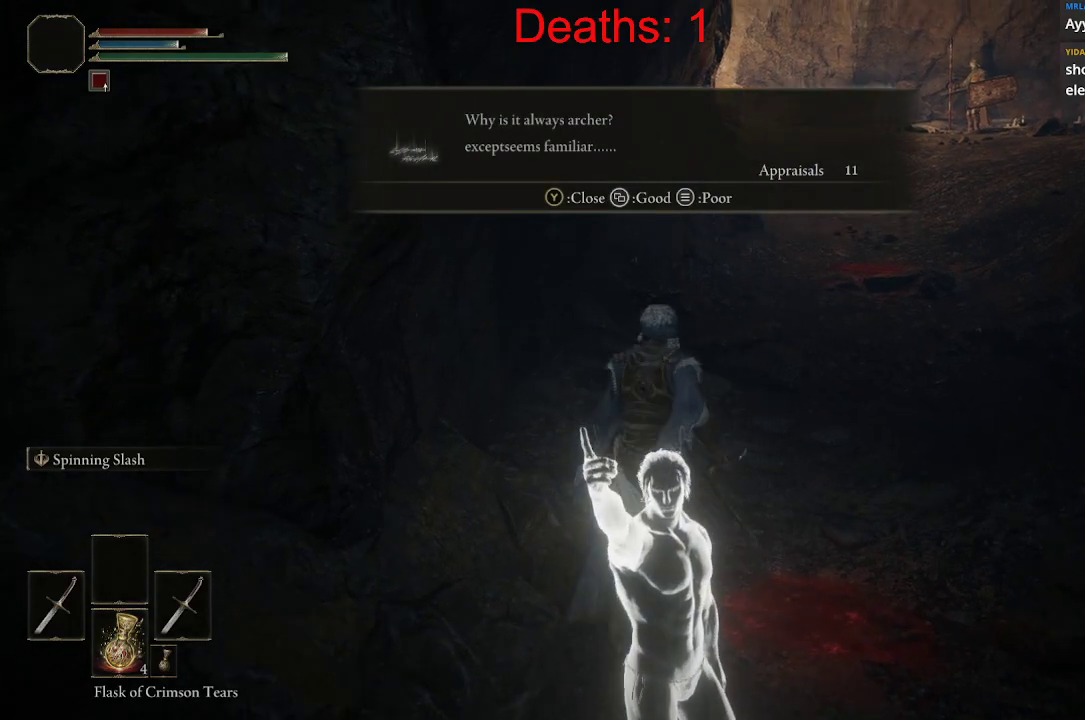
{"buttons": [], "left_stick": "down", "right_stick": "center", "events": [[267, "left_stick", "down-right"], [317, "left_stick", "down"]]}
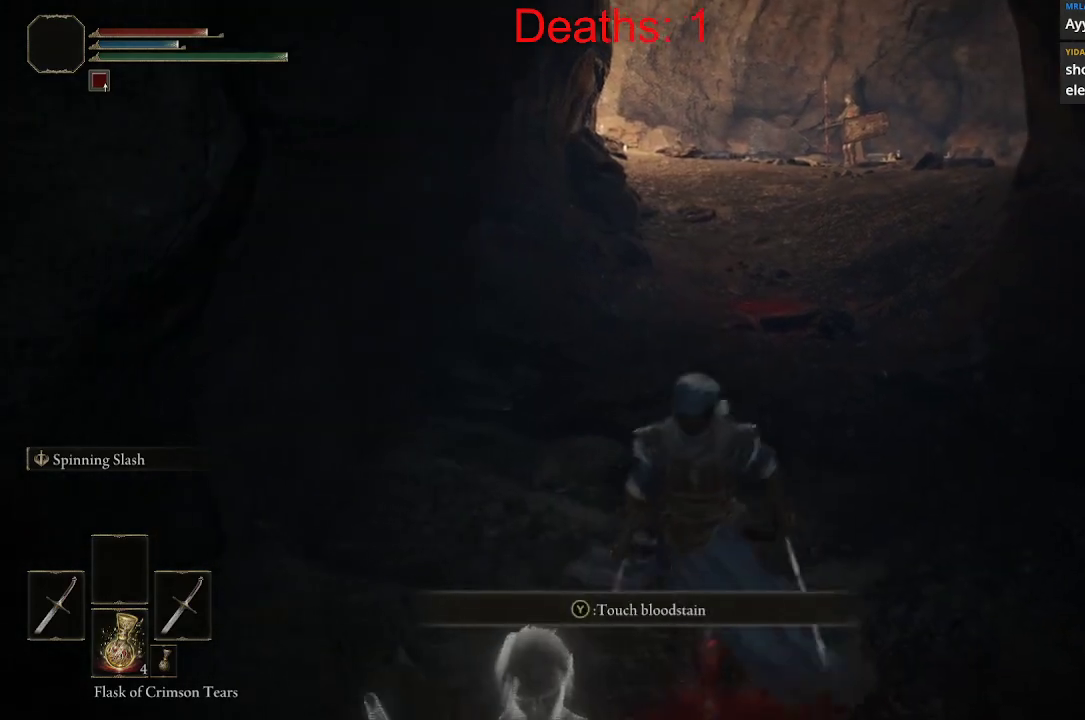
{"buttons": ["Y"], "left_stick": "center", "right_stick": "center", "events": [[400, "Y", "down"], [450, "left_stick", "center"]]}
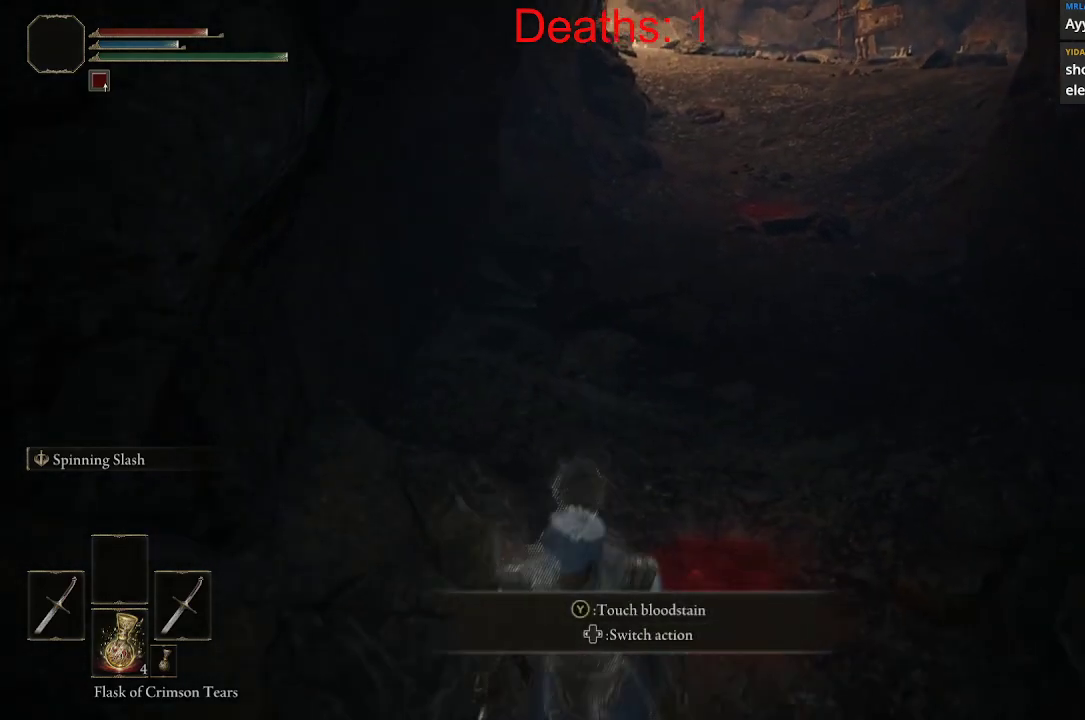
{"buttons": [], "left_stick": "center", "right_stick": "center", "events": [[33, "Y", "up"]]}
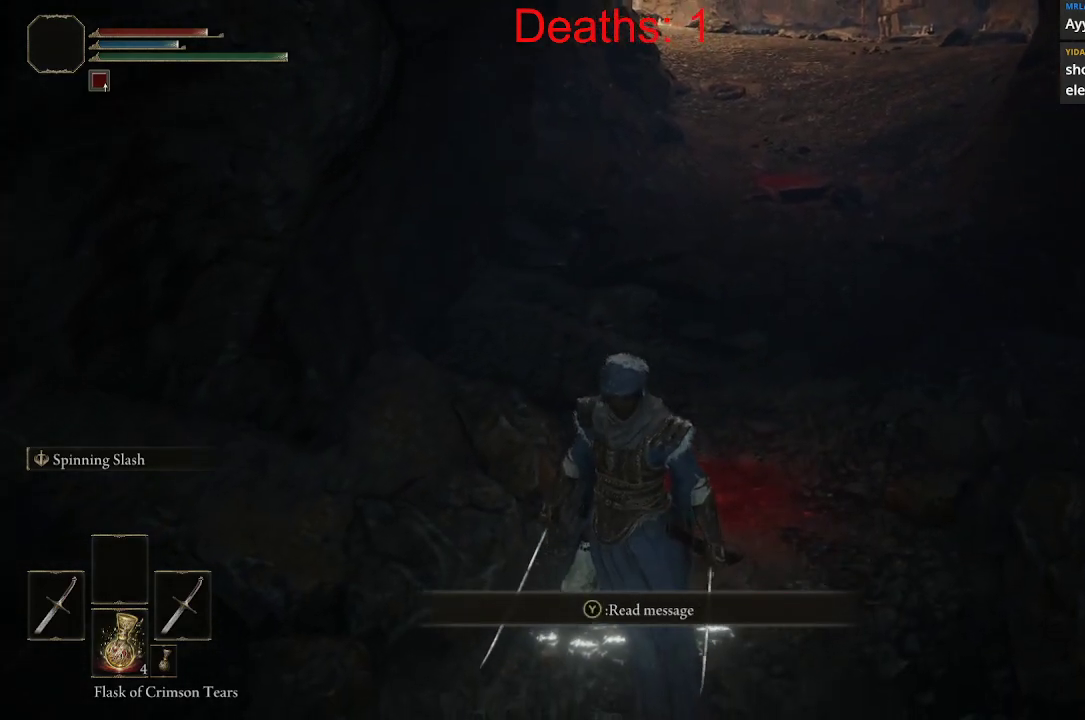
{"buttons": [], "left_stick": "center", "right_stick": "center", "events": [[100, "Y", "down"], [250, "Y", "up"]]}
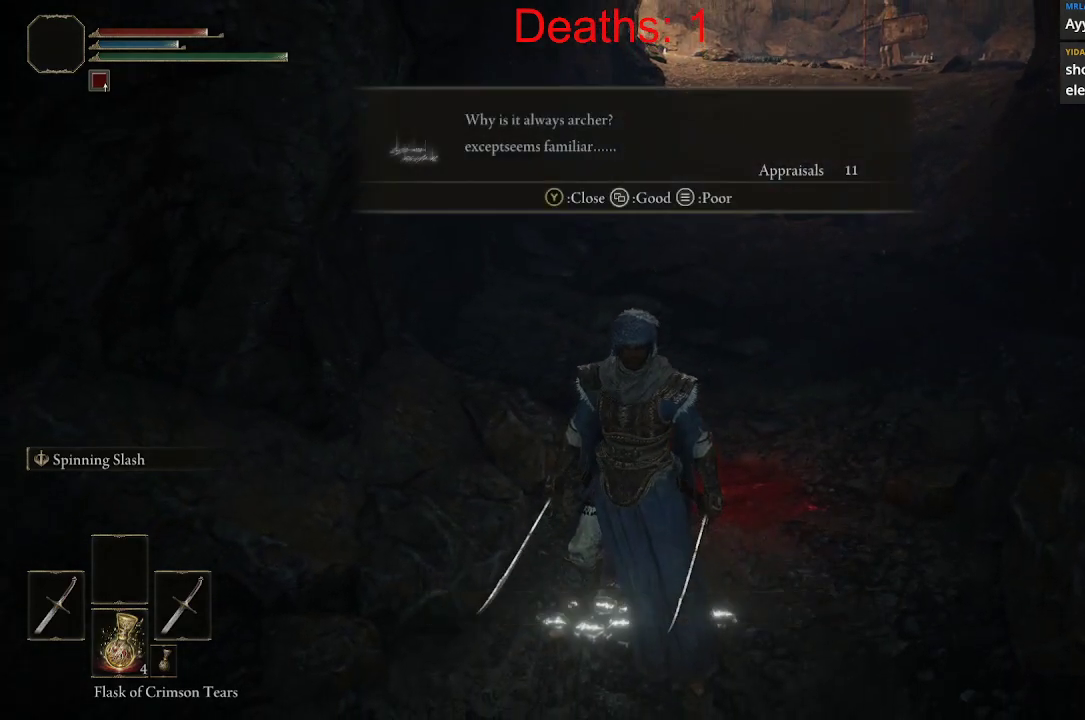
{"buttons": [], "left_stick": "center", "right_stick": "center", "events": []}
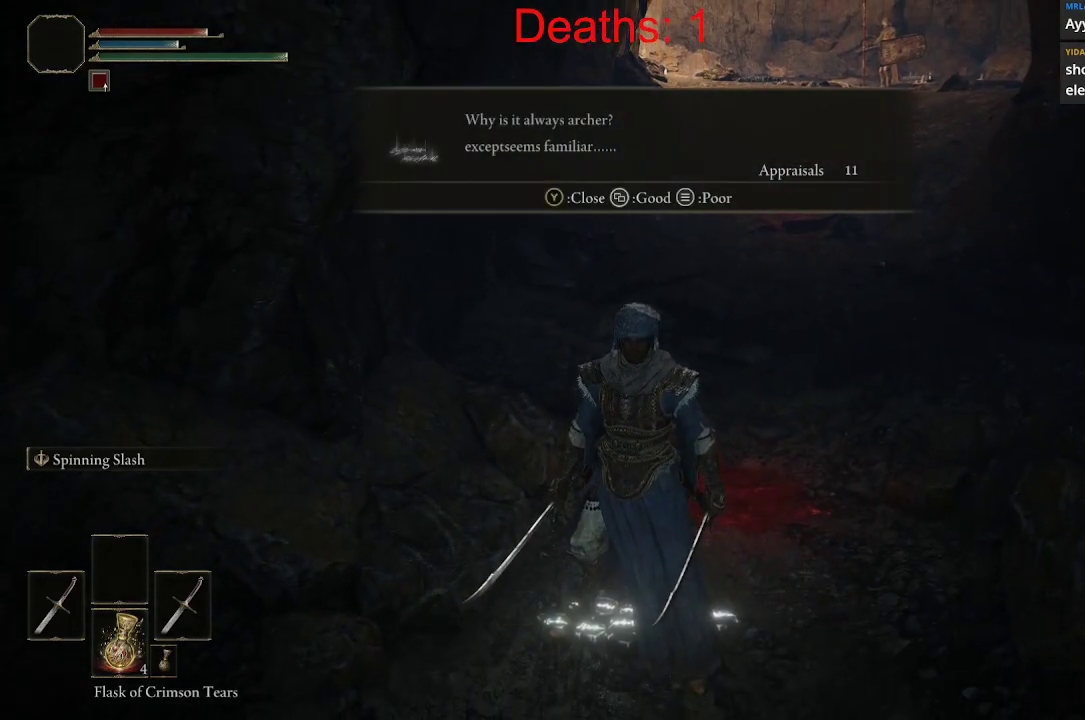
{"buttons": [], "left_stick": "up", "right_stick": "center", "events": [[467, "left_stick", "up"]]}
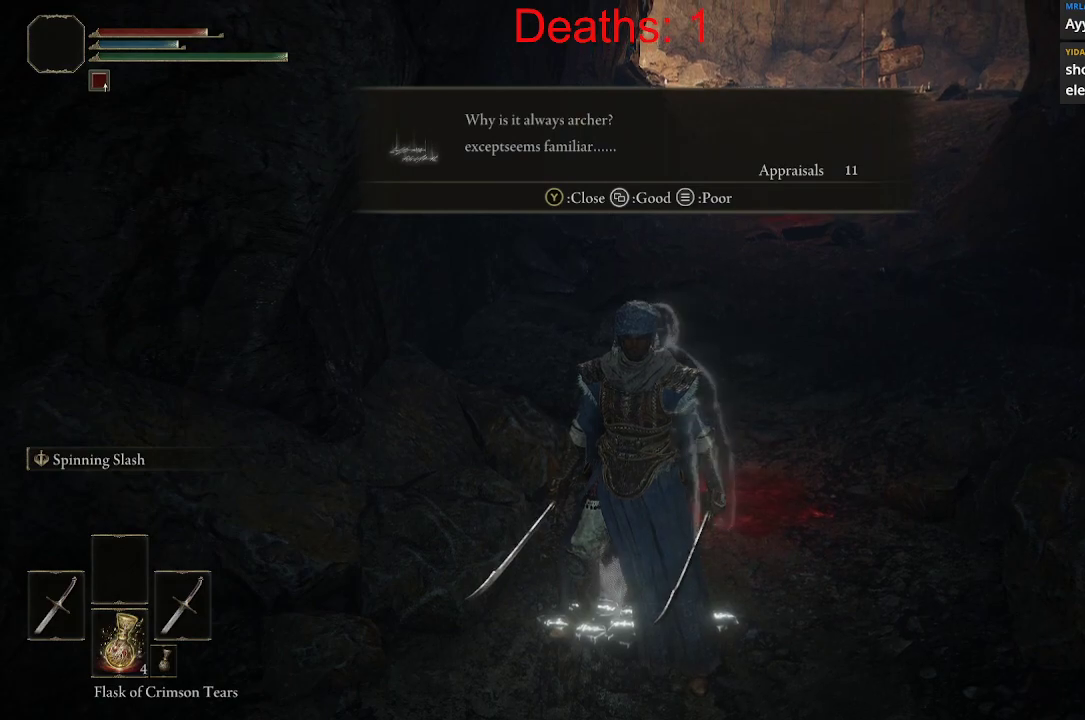
{"buttons": [], "left_stick": "up", "right_stick": "center", "events": []}
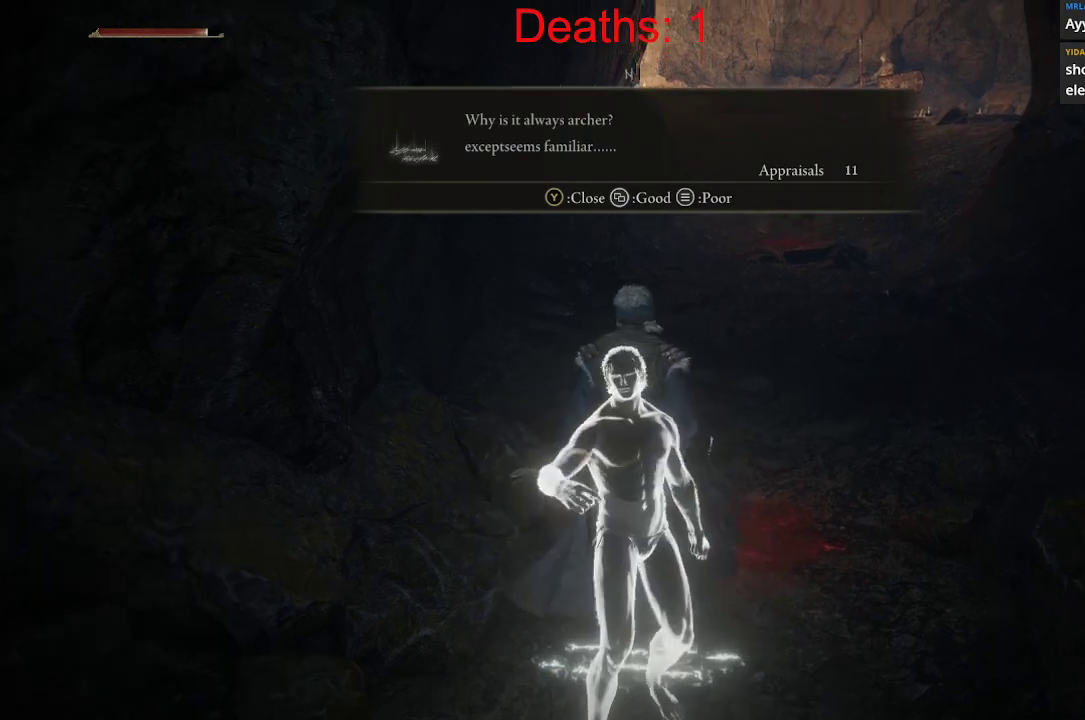
{"buttons": [], "left_stick": "down", "right_stick": "center", "events": [[267, "left_stick", "right"], [367, "left_stick", "down"]]}
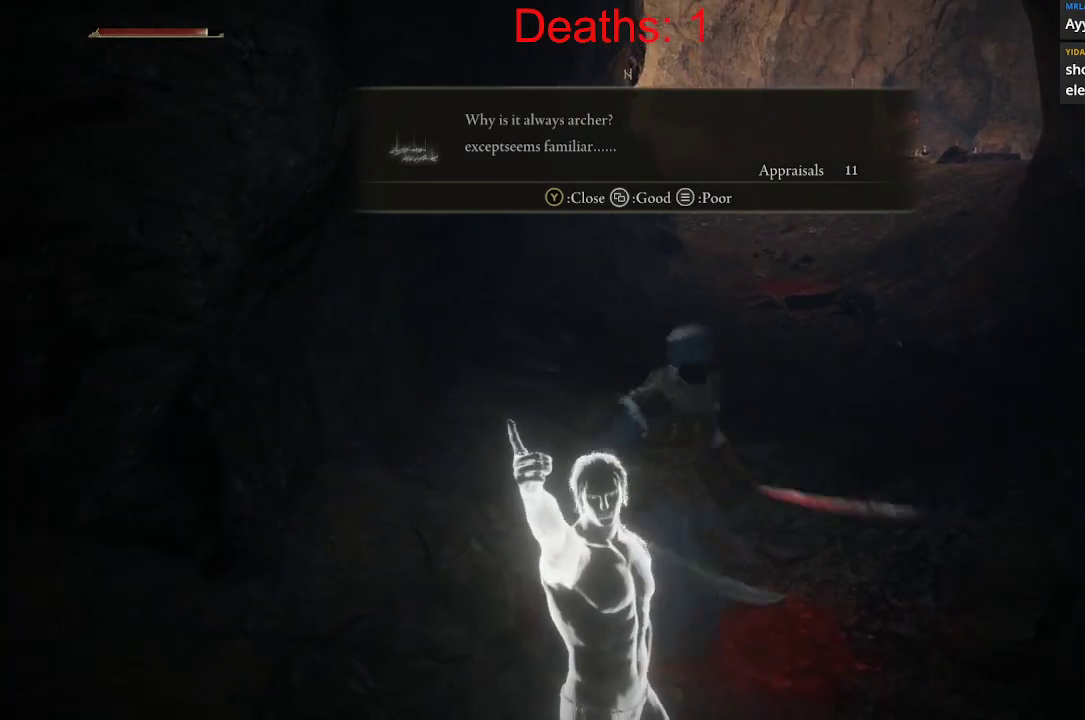
{"buttons": [], "left_stick": "center", "right_stick": "center", "events": [[333, "Y", "down"], [400, "left_stick", "center"], [500, "Y", "up"]]}
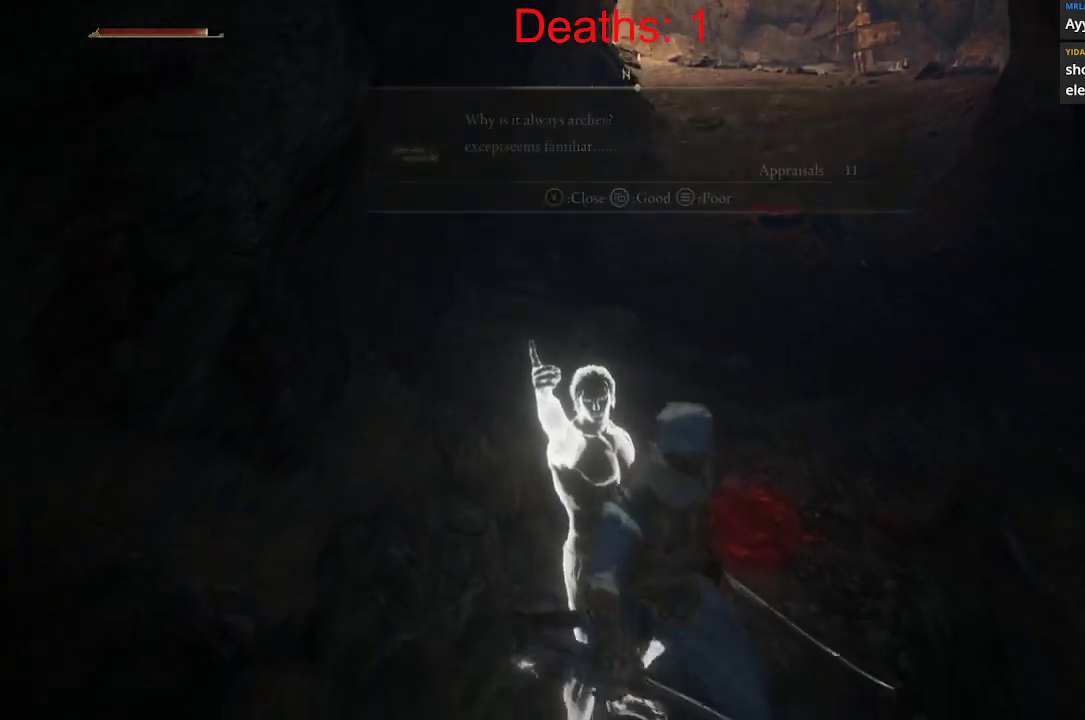
{"buttons": ["Y"], "left_stick": "up", "right_stick": "center", "events": [[350, "left_stick", "up"], [450, "Y", "down"]]}
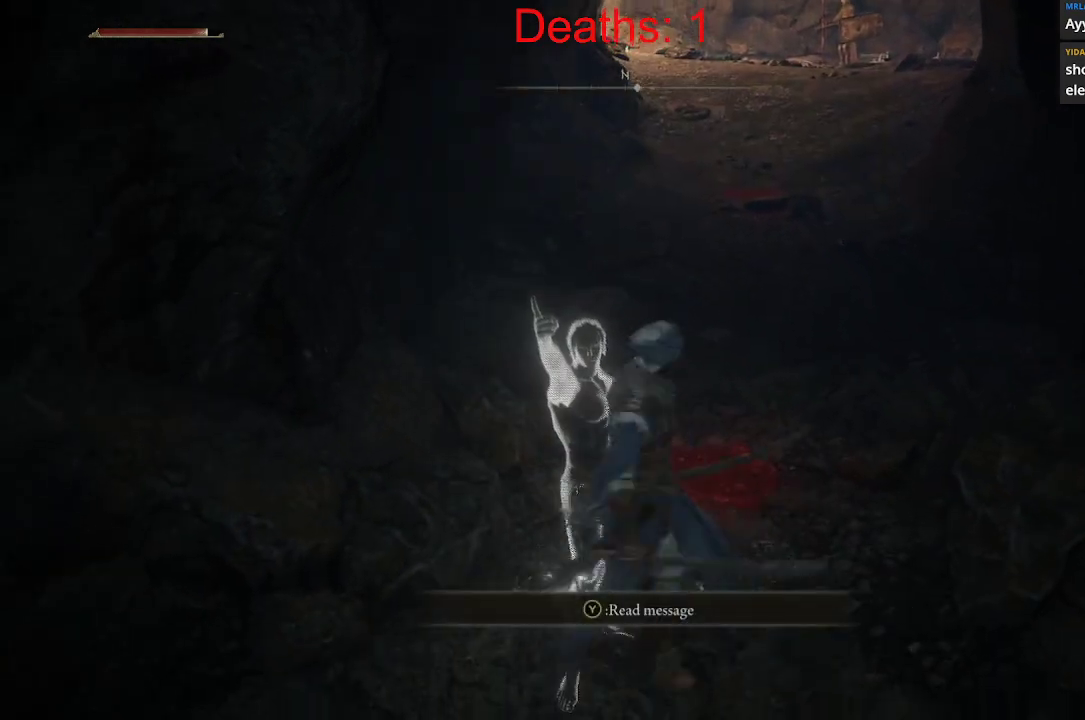
{"buttons": [], "left_stick": "center", "right_stick": "center", "events": [[33, "left_stick", "center"], [83, "Y", "up"]]}
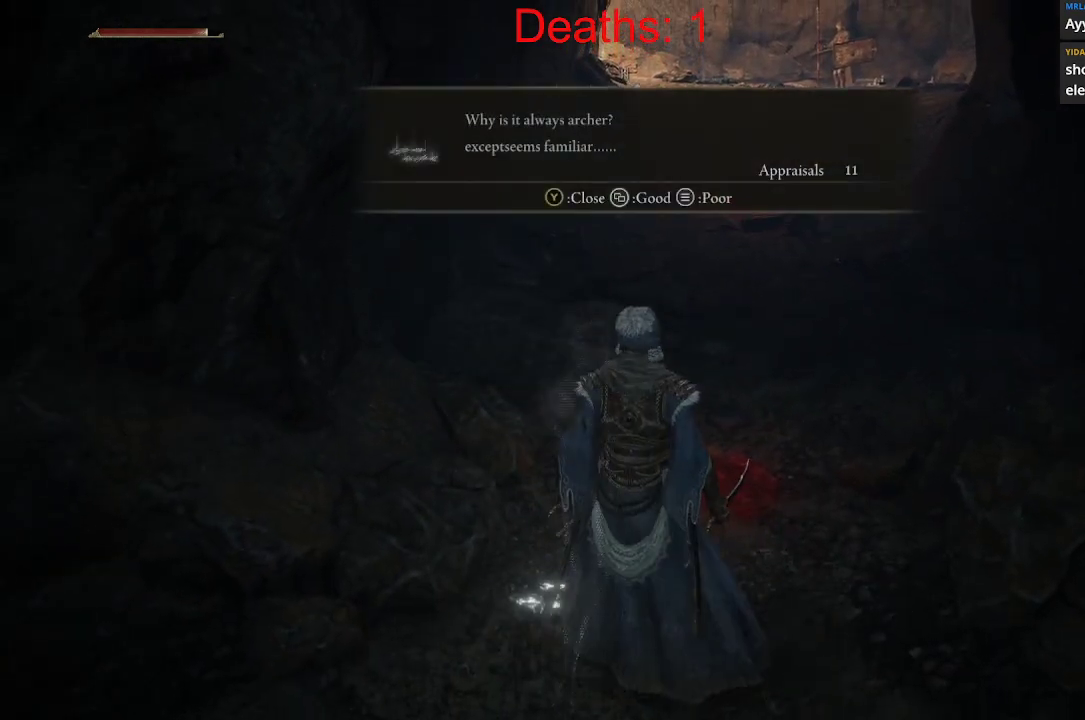
{"buttons": [], "left_stick": "up", "right_stick": "center", "events": [[183, "left_stick", "up"]]}
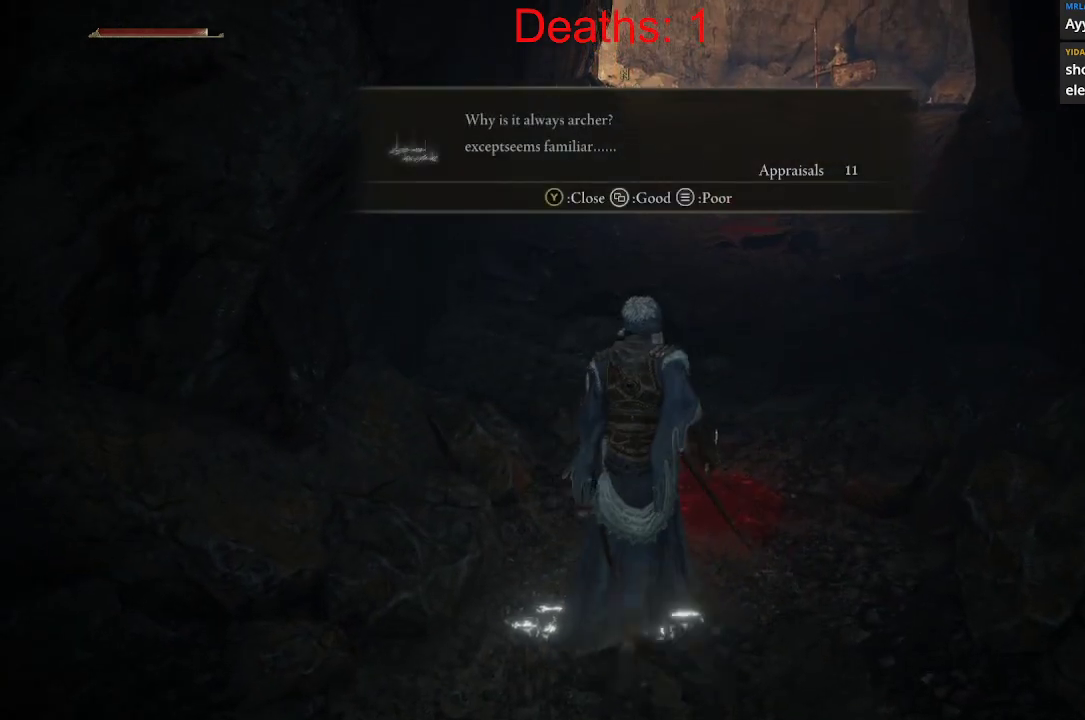
{"buttons": [], "left_stick": "down", "right_stick": "center", "events": [[383, "left_stick", "down-right"], [483, "left_stick", "down"]]}
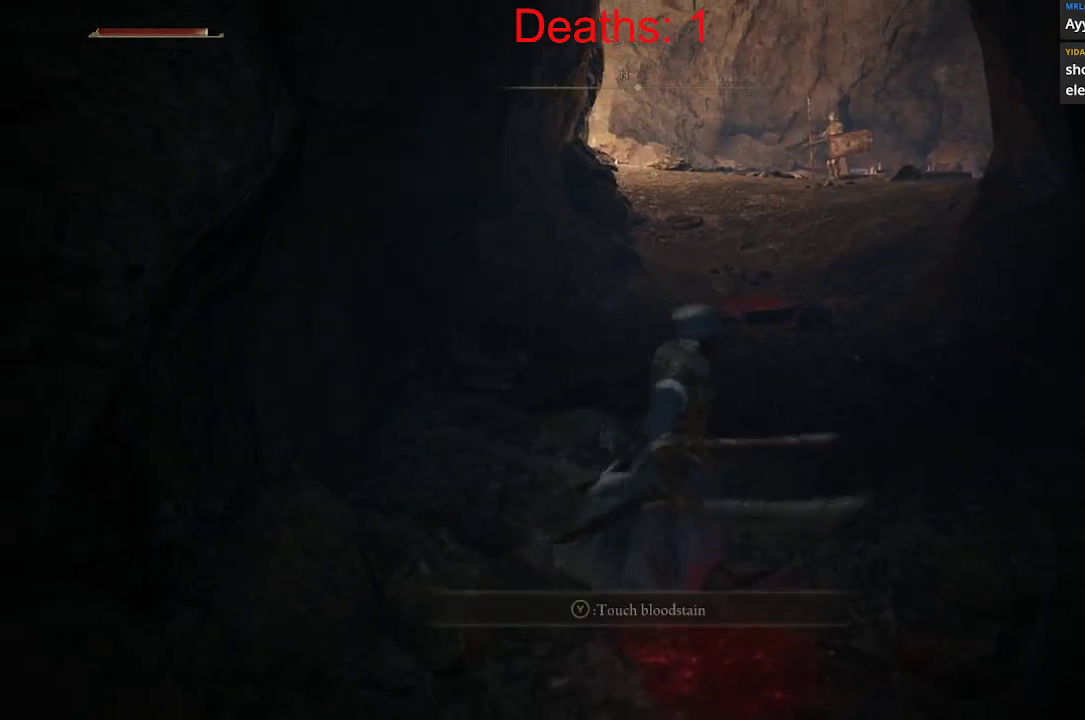
{"buttons": [], "left_stick": "center", "right_stick": "center", "events": [[200, "Y", "down"], [283, "Y", "up"], [383, "left_stick", "center"]]}
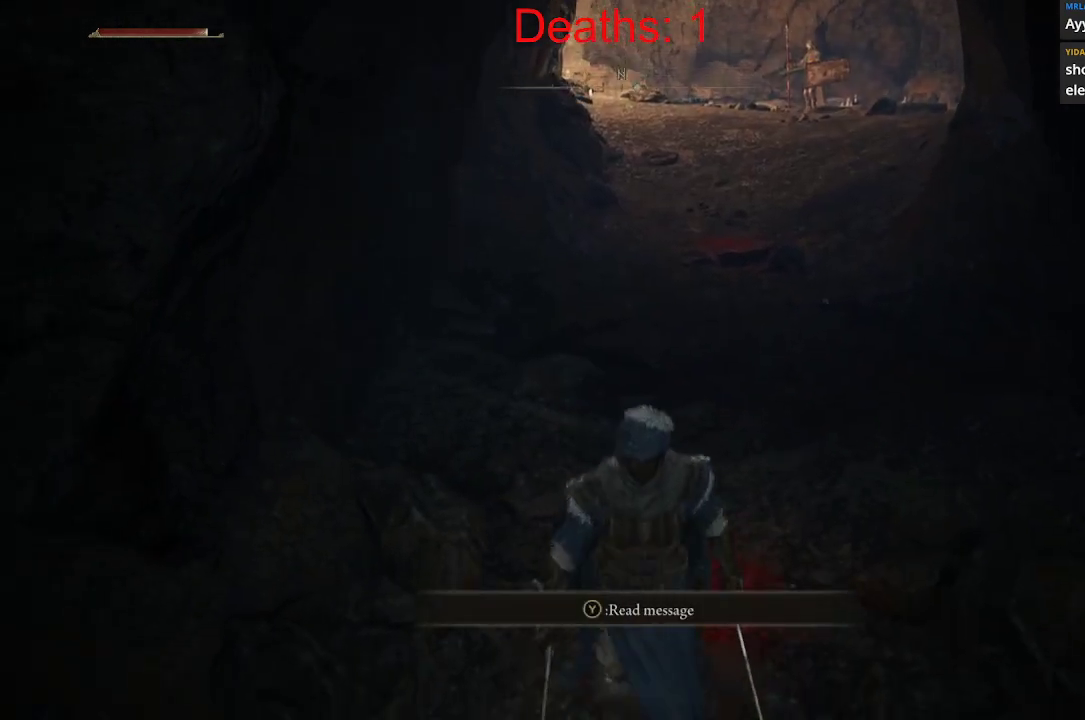
{"buttons": [], "left_stick": "center", "right_stick": "center", "events": [[117, "Y", "down"], [200, "Y", "up"]]}
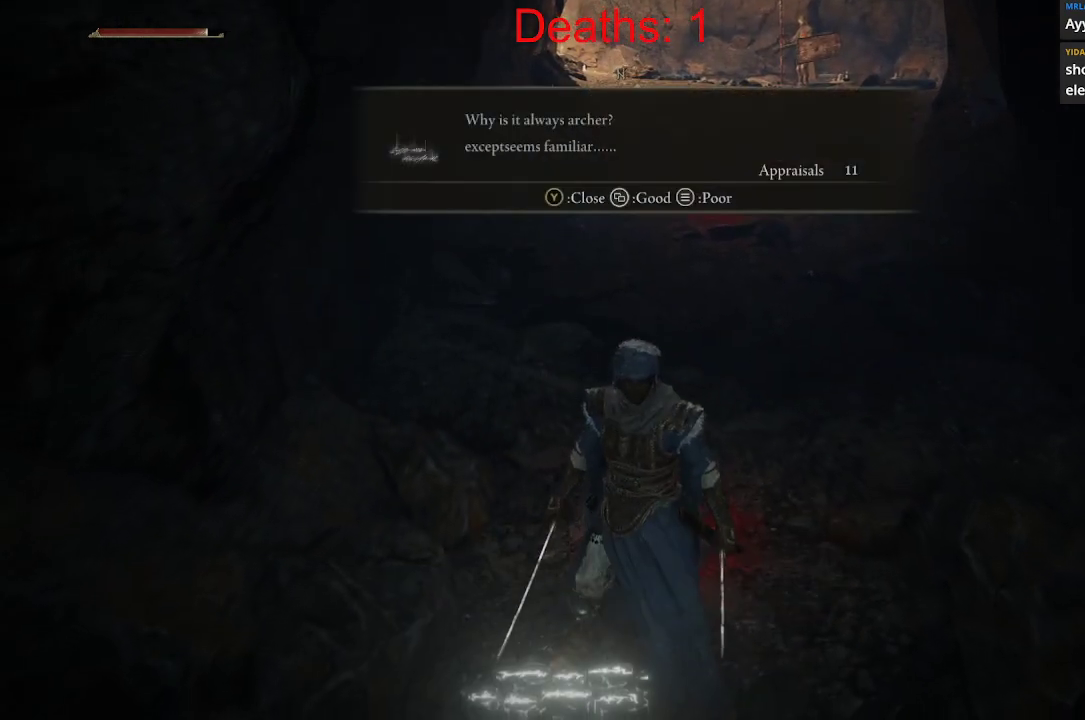
{"buttons": [], "left_stick": "center", "right_stick": "center", "events": []}
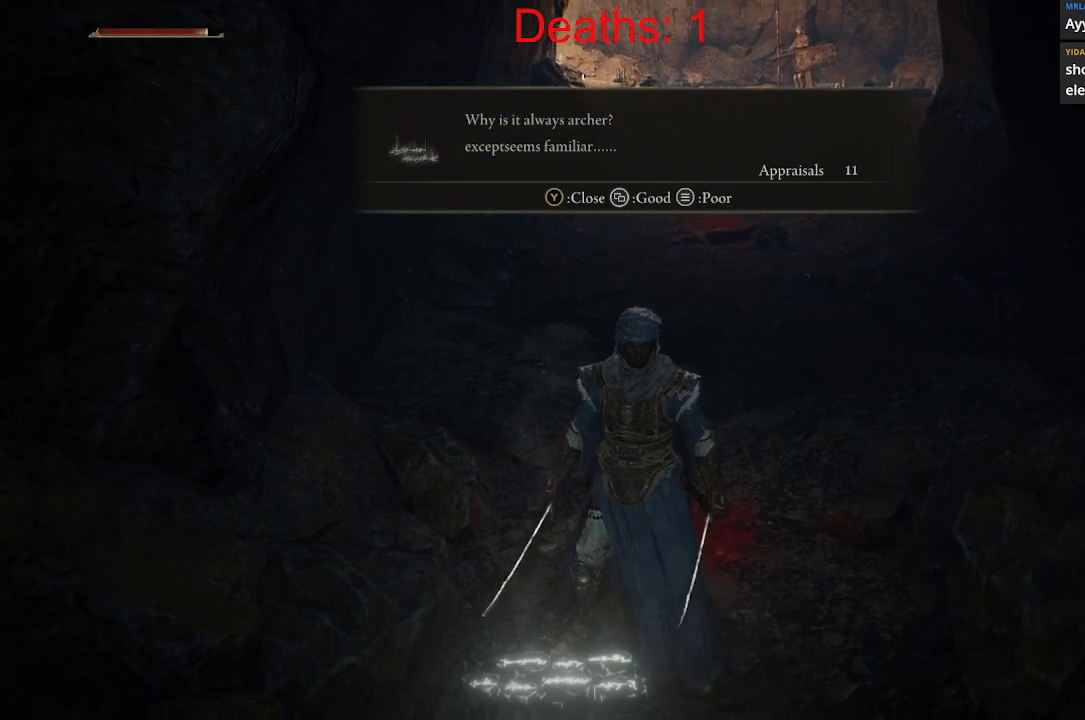
{"buttons": [], "left_stick": "center", "right_stick": "center", "events": []}
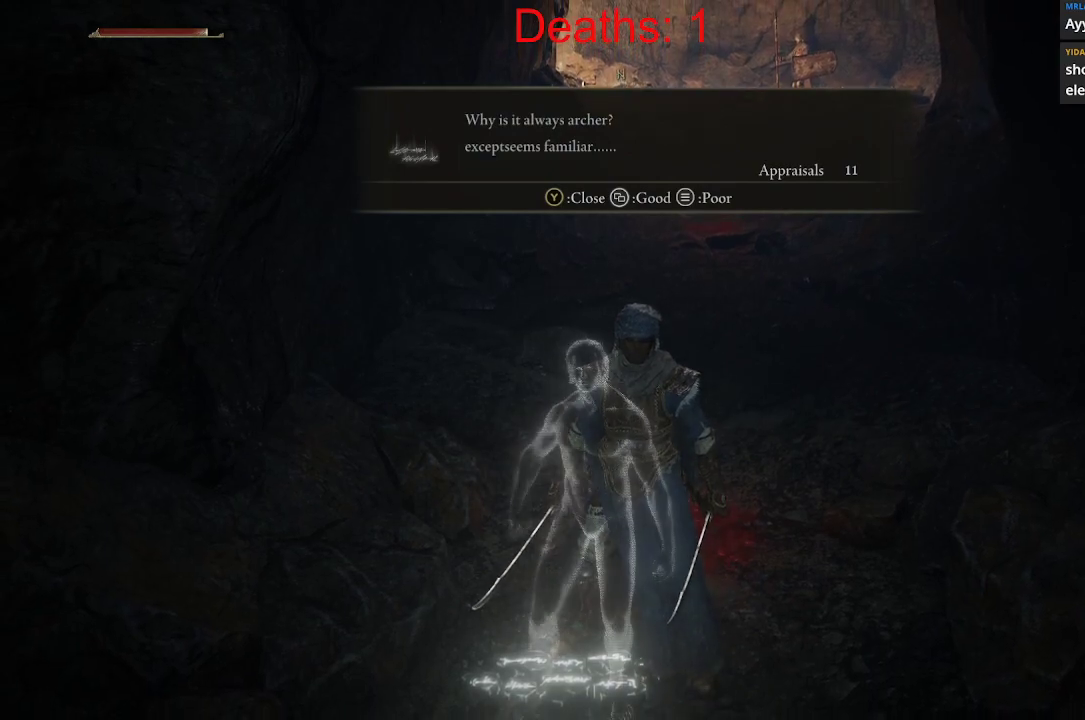
{"buttons": [], "left_stick": "center", "right_stick": "center", "events": []}
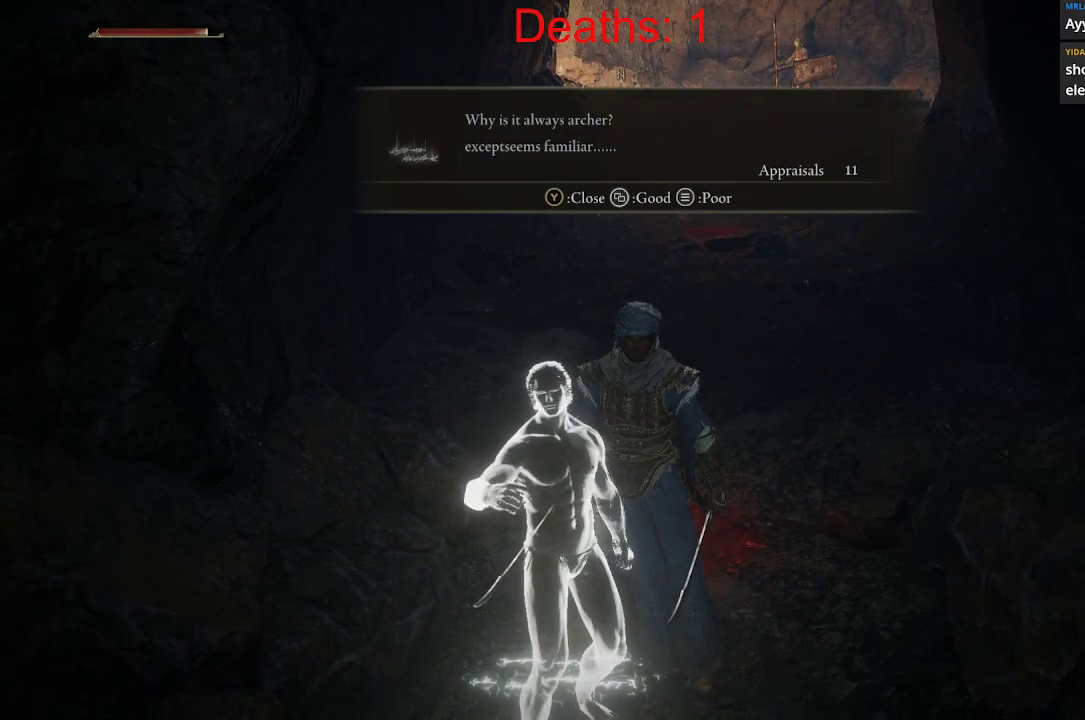
{"buttons": [], "left_stick": "center", "right_stick": "center", "events": []}
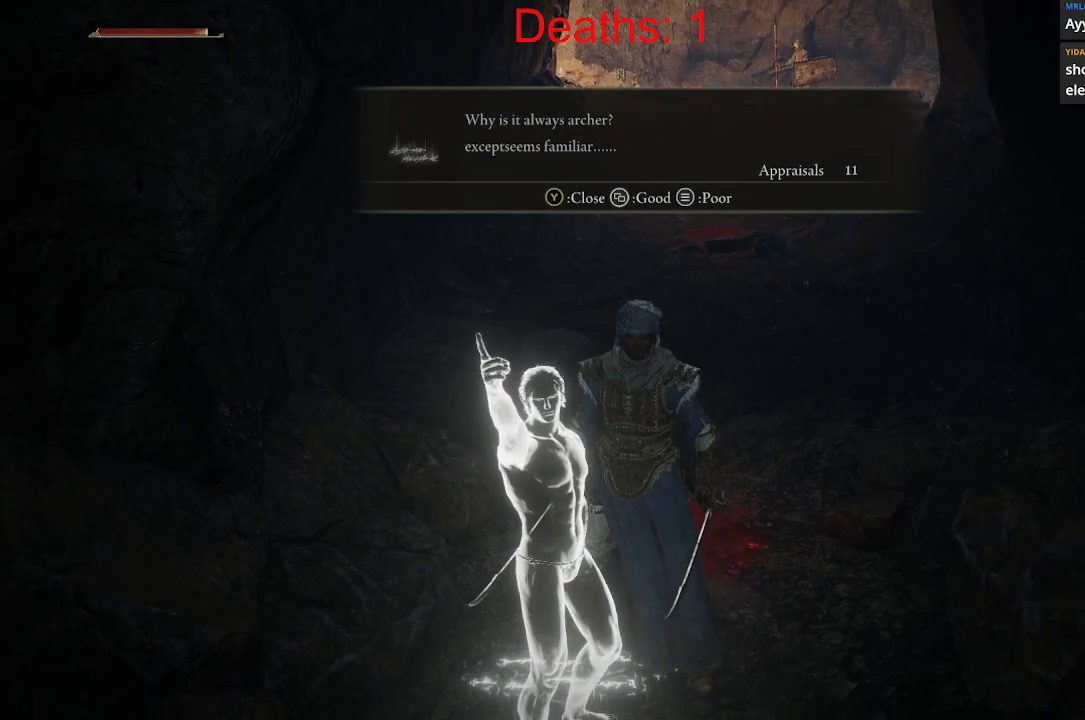
{"buttons": [], "left_stick": "up", "right_stick": "center", "events": [[133, "left_stick", "up"]]}
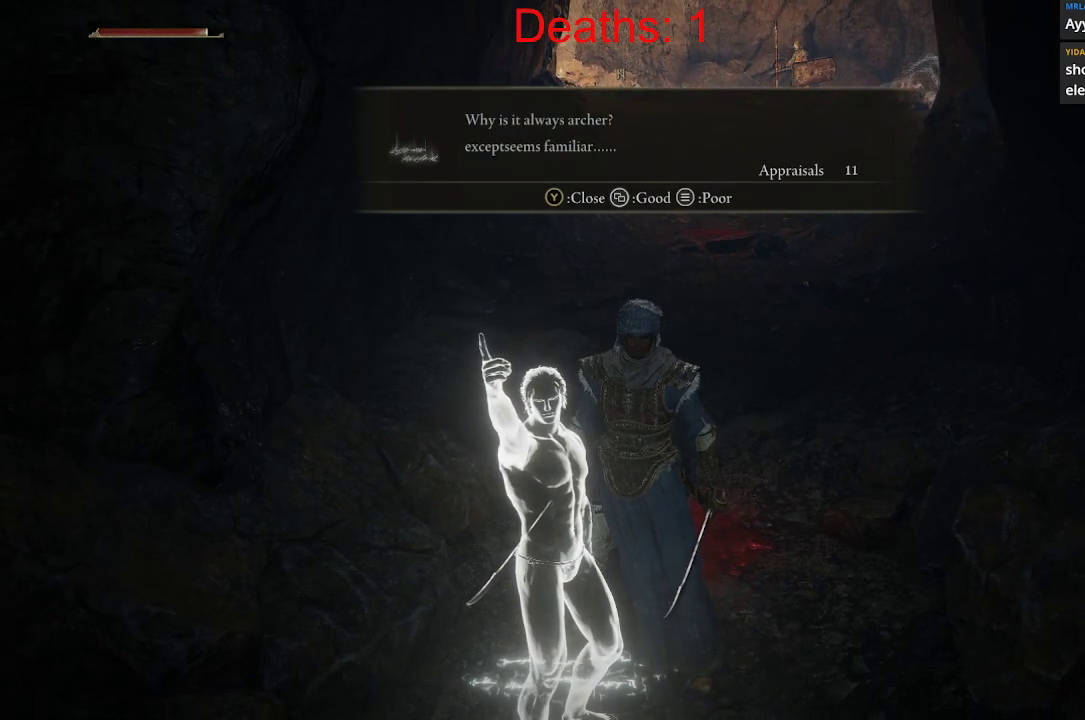
{"buttons": [], "left_stick": "up-right", "right_stick": "center", "events": [[433, "left_stick", "up-right"]]}
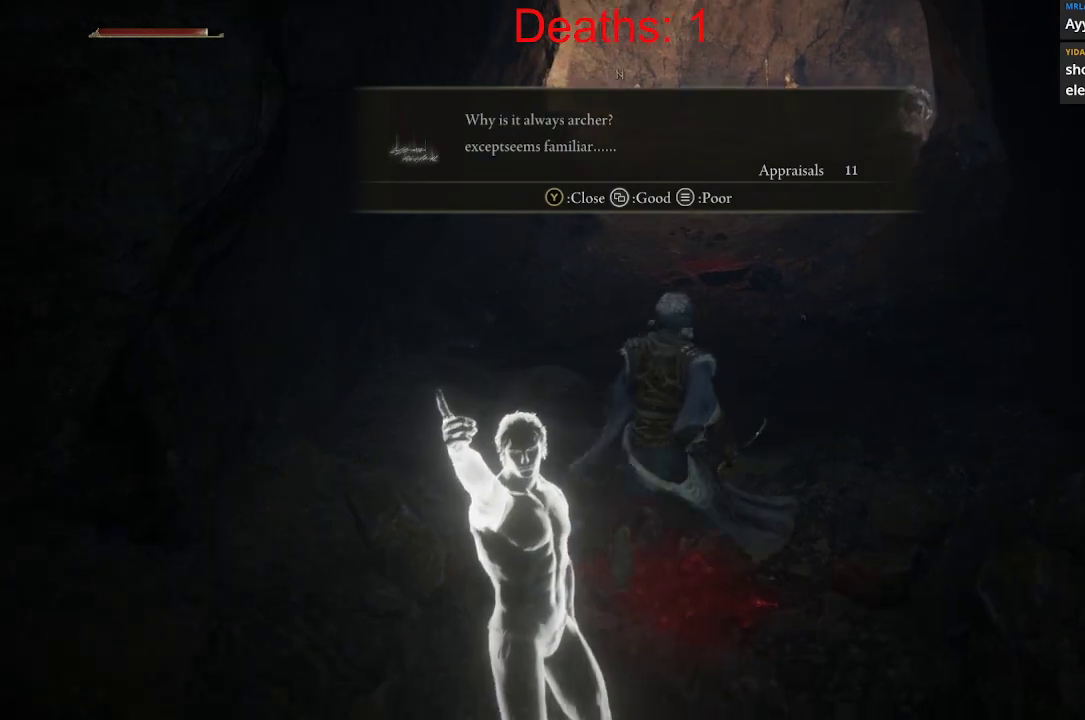
{"buttons": [], "left_stick": "up", "right_stick": "center", "events": [[133, "left_stick", "right"], [233, "left_stick", "down-right"], [433, "left_stick", "up"]]}
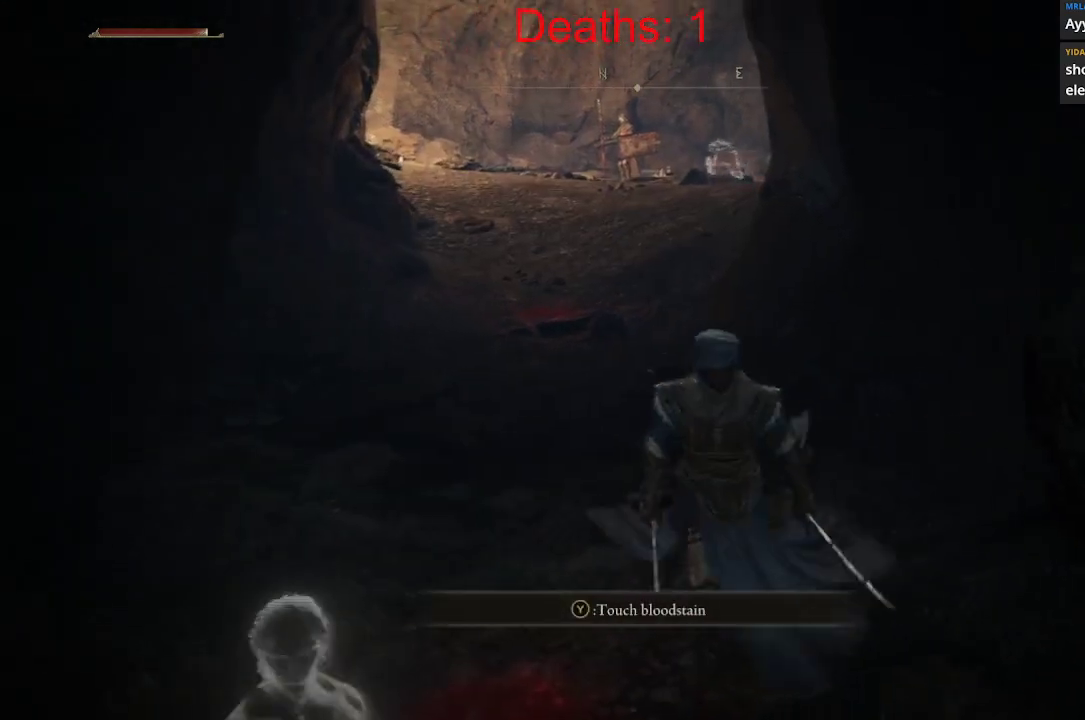
{"buttons": ["B"], "left_stick": "up", "right_stick": "center", "events": [[217, "B", "down"]]}
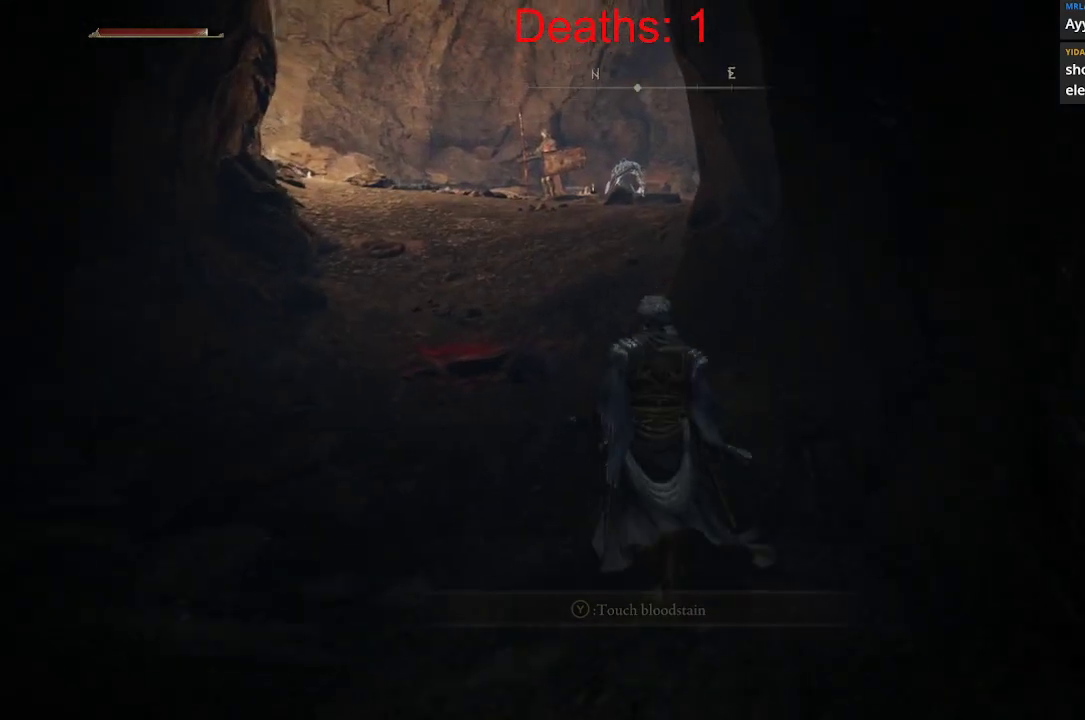
{"buttons": [], "left_stick": "up", "right_stick": "center", "events": [[17, "B", "up"]]}
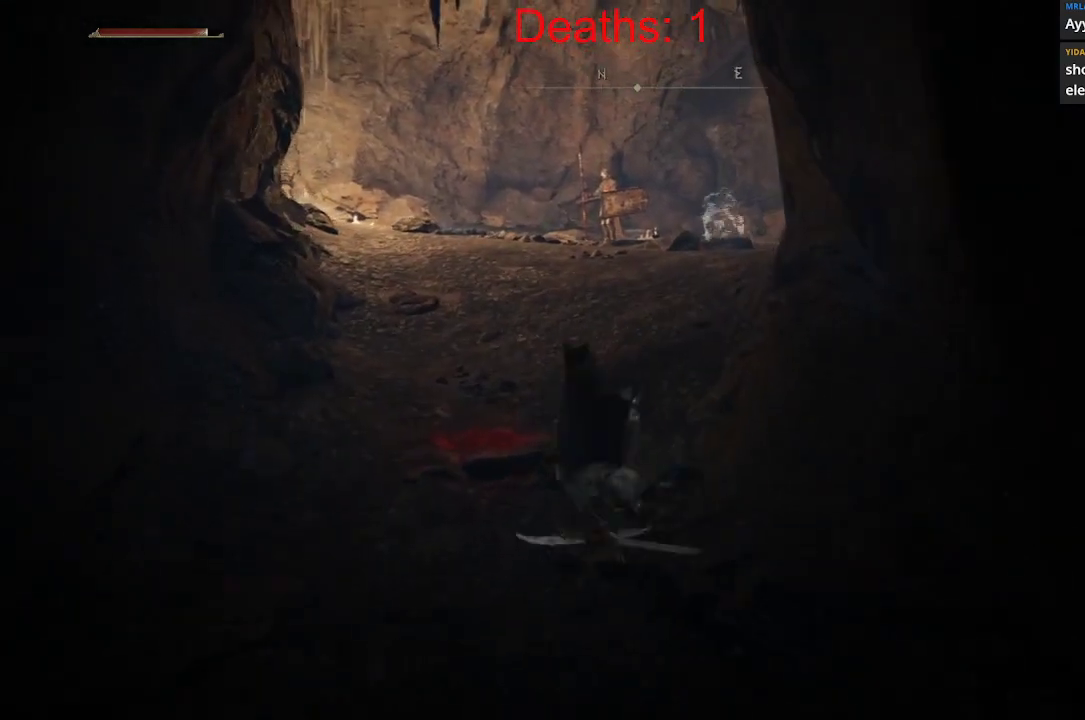
{"buttons": [], "left_stick": "up", "right_stick": "center", "events": [[217, "right_stick", "down-right"], [383, "right_stick", "center"]]}
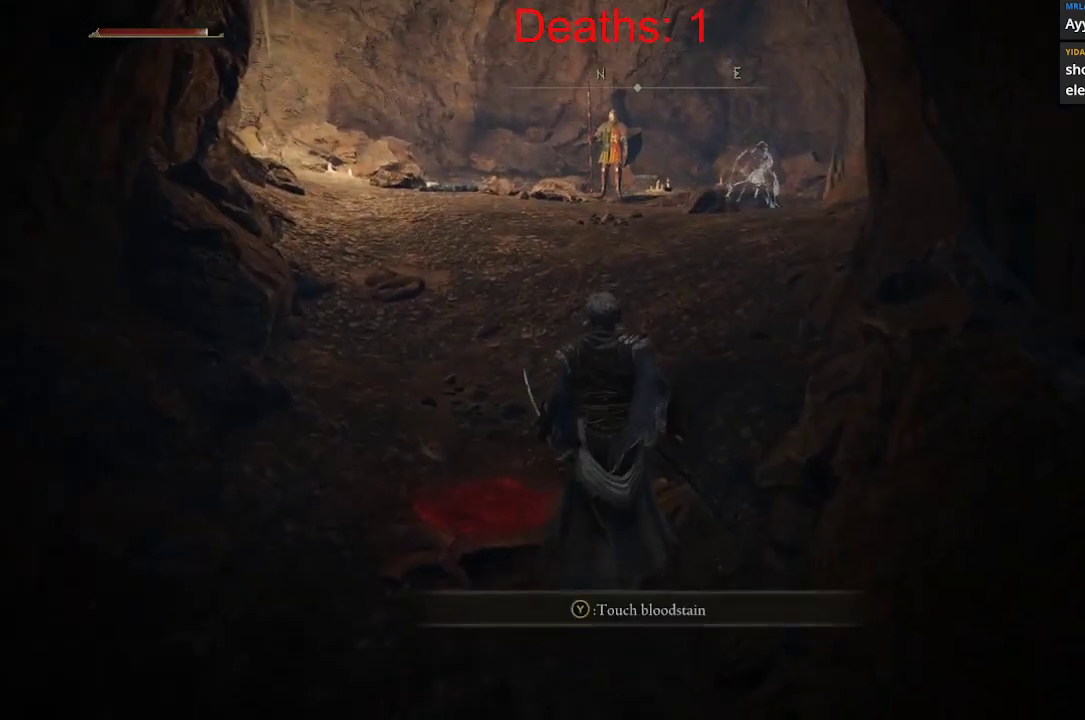
{"buttons": ["B"], "left_stick": "up", "right_stick": "center", "events": [[167, "B", "down"]]}
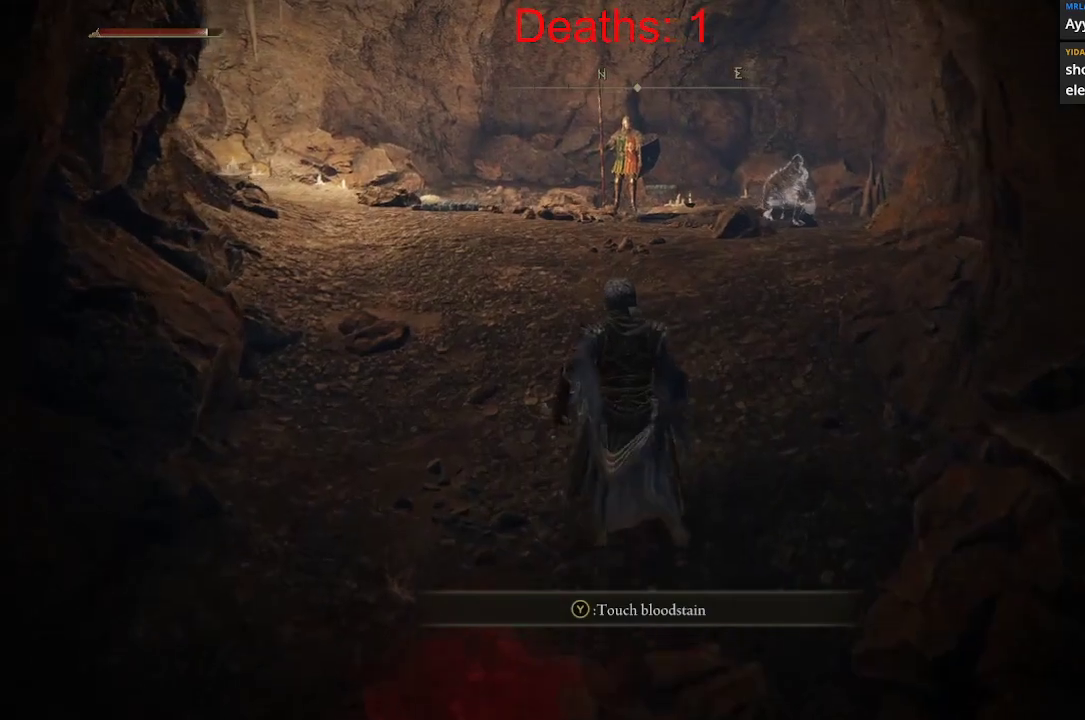
{"buttons": ["B"], "left_stick": "up", "right_stick": "center", "events": []}
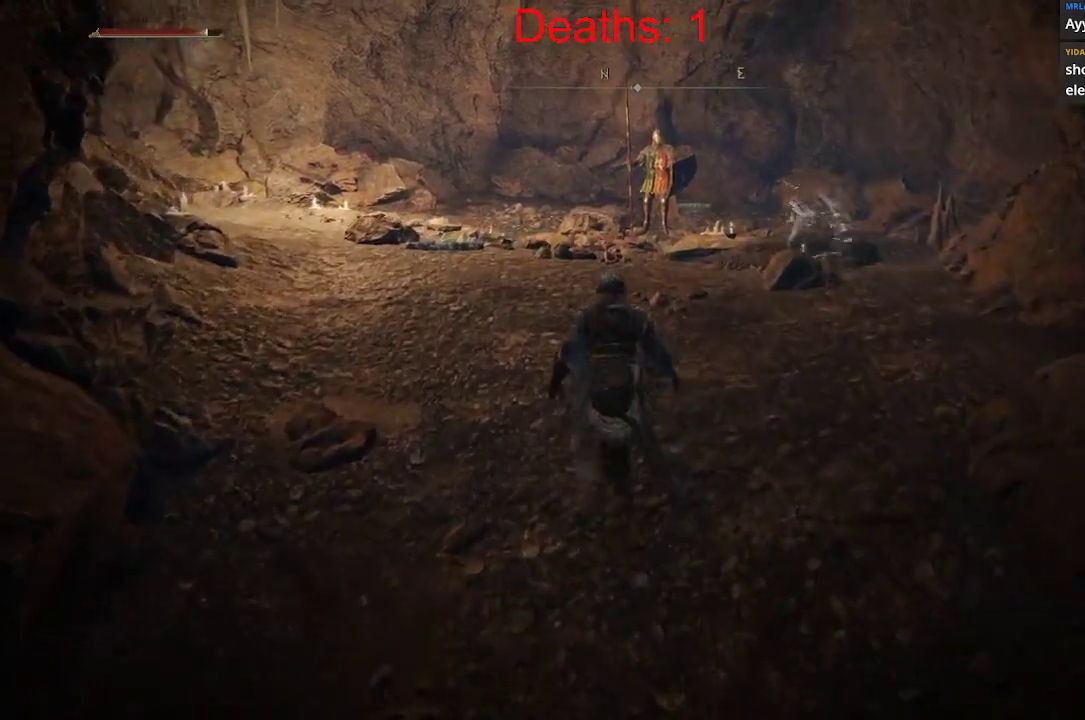
{"buttons": ["B"], "left_stick": "up-right", "right_stick": "center", "events": [[217, "left_stick", "up-right"]]}
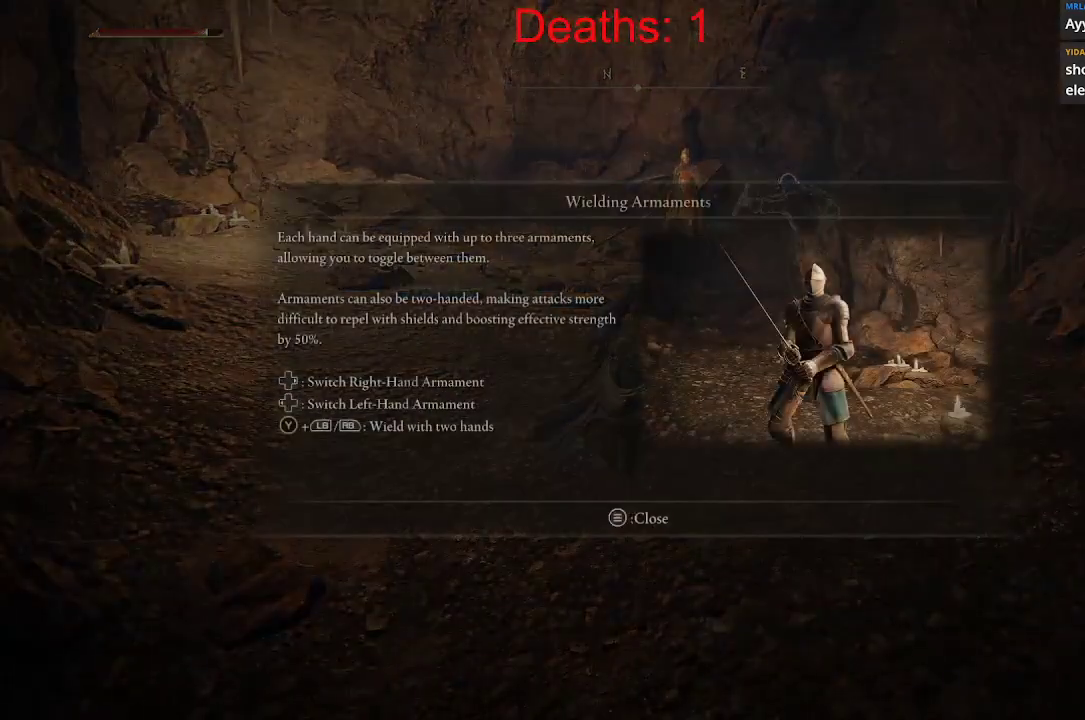
{"buttons": [], "left_stick": "center", "right_stick": "center", "events": [[217, "left_stick", "center"], [267, "B", "up"]]}